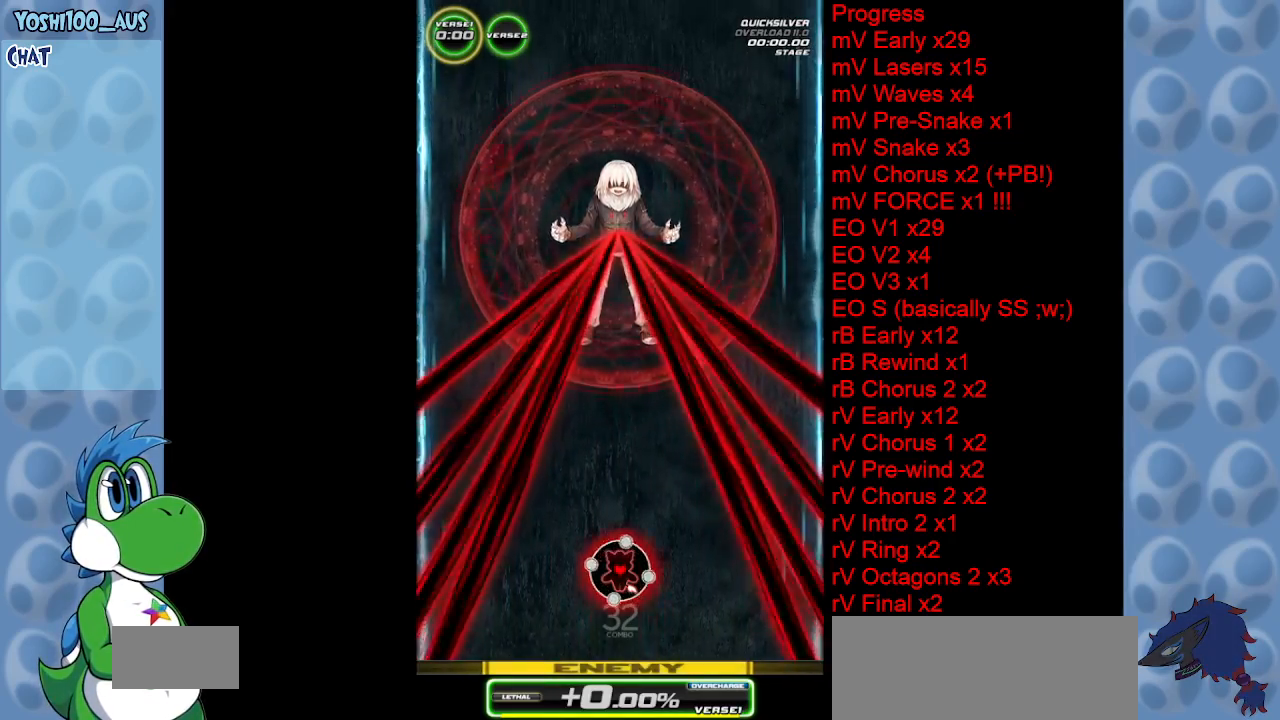
Gameplay with keyboard; each line is a JSON object with the keys held at the frame after it. "events" lists presses ("down") and releases ("up") of "c", "down", "left", "right", "up", "x" and "z" between this image and that frame as [ms after this image, input, new state], when the widget could be followed in between. No other keys are recorded. Mouse input is not recorded.
{"keys": ["down"], "events": [[333, "down", "down"]]}
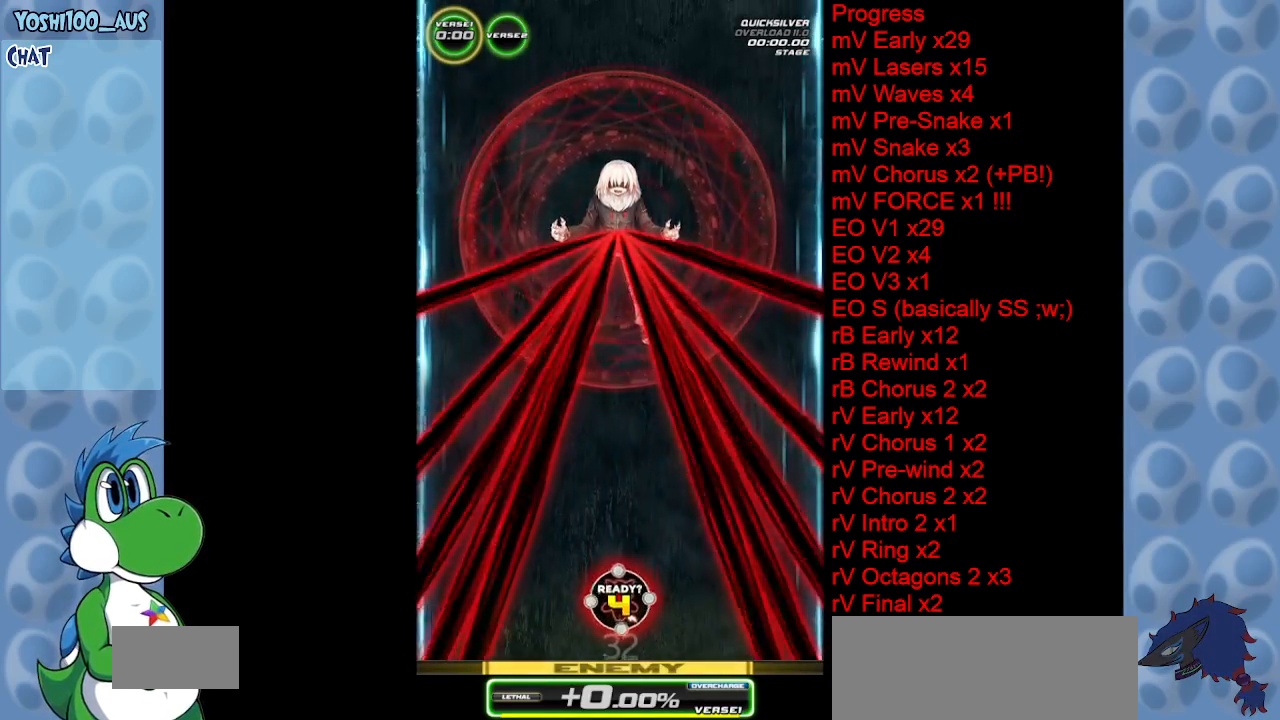
{"keys": [], "events": [[267, "down", "up"]]}
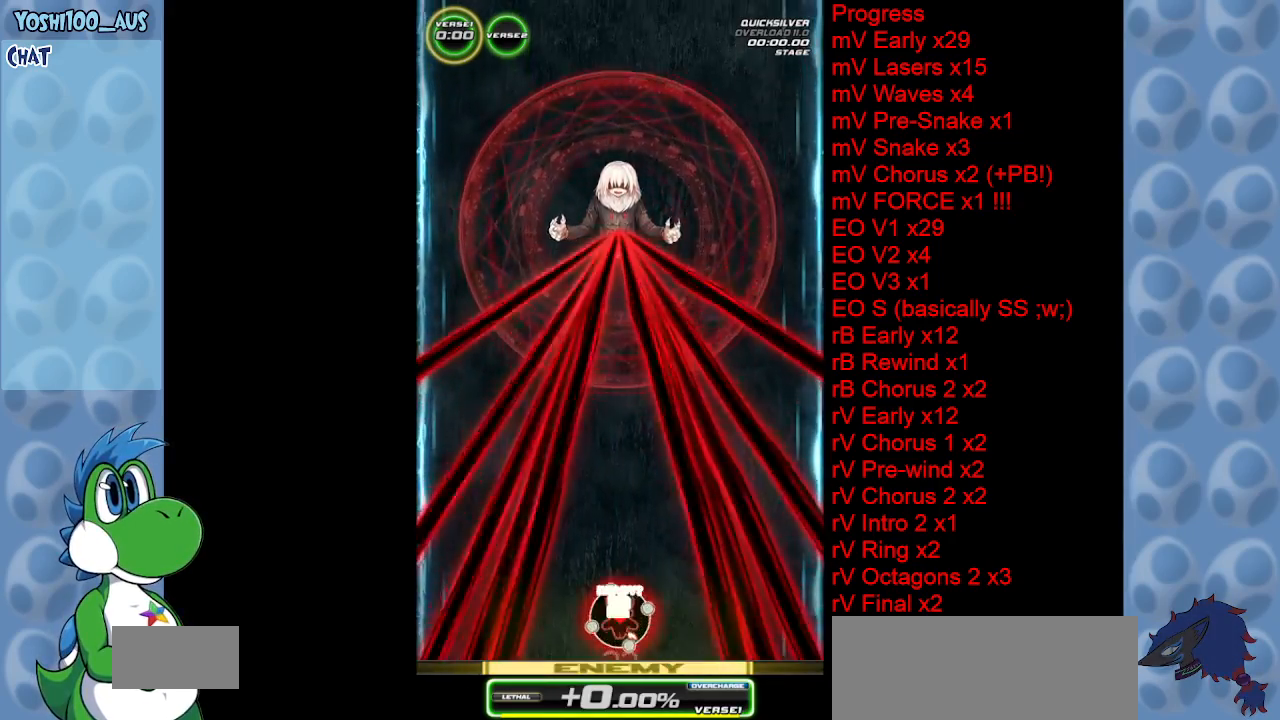
{"keys": [], "events": []}
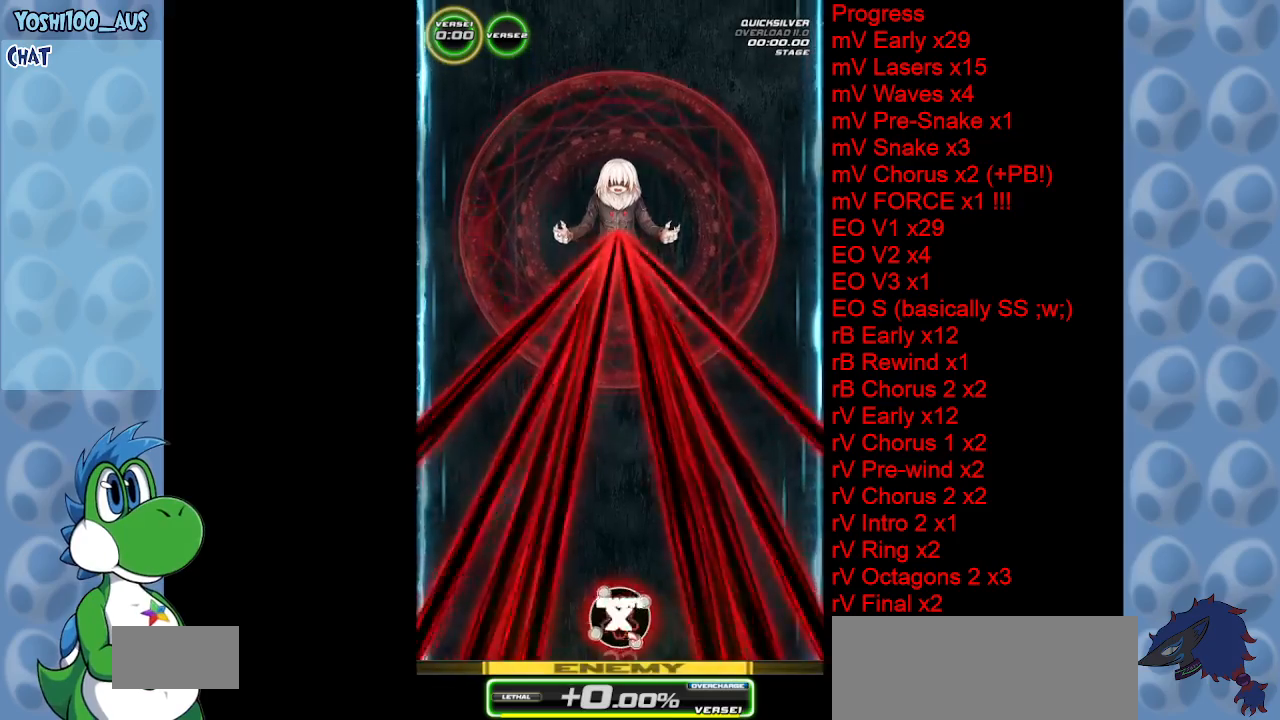
{"keys": [], "events": [[100, "left", "down"], [333, "z", "down"], [433, "left", "up"], [483, "z", "up"]]}
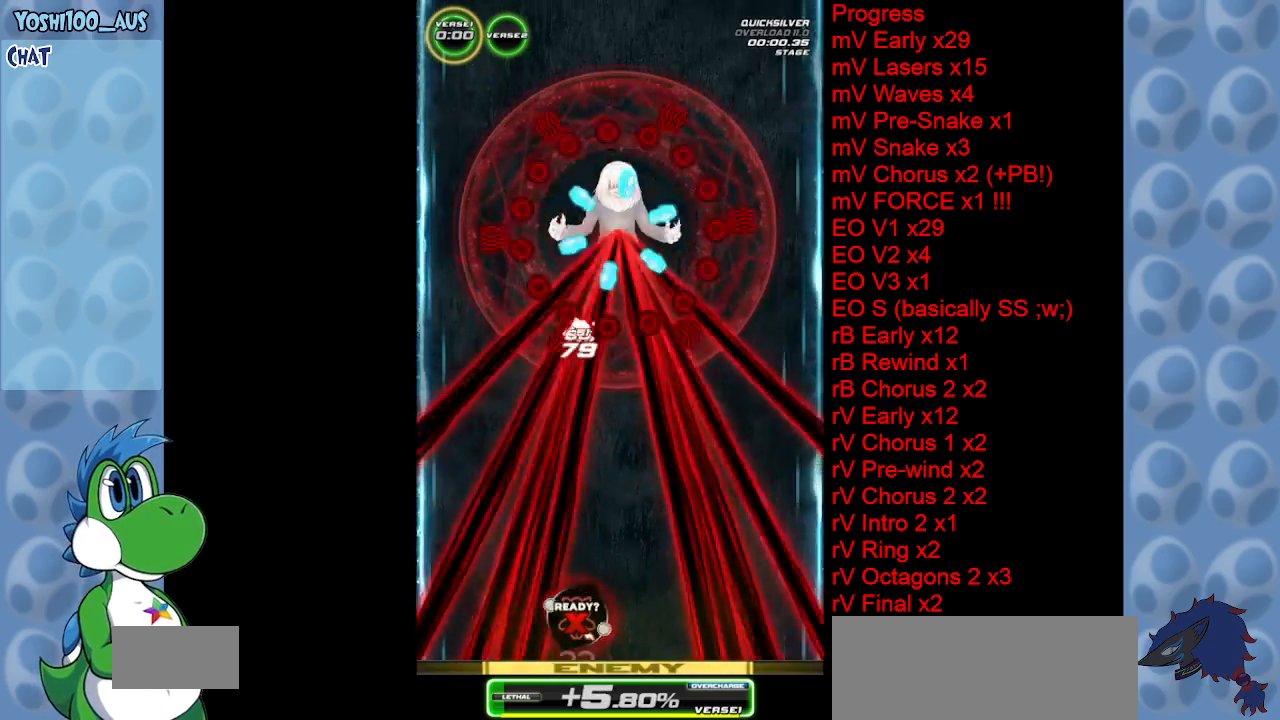
{"keys": [], "events": []}
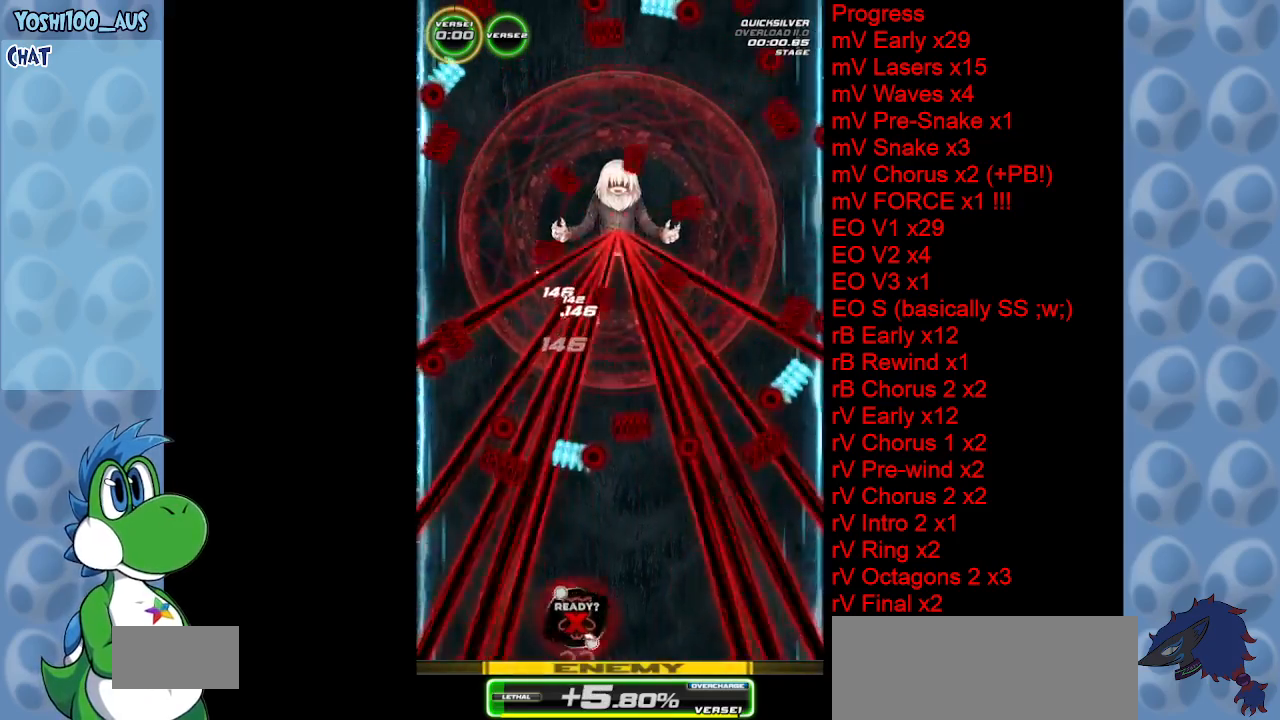
{"keys": [], "events": [[50, "right", "down"], [50, "z", "down"], [233, "right", "up"], [233, "z", "up"]]}
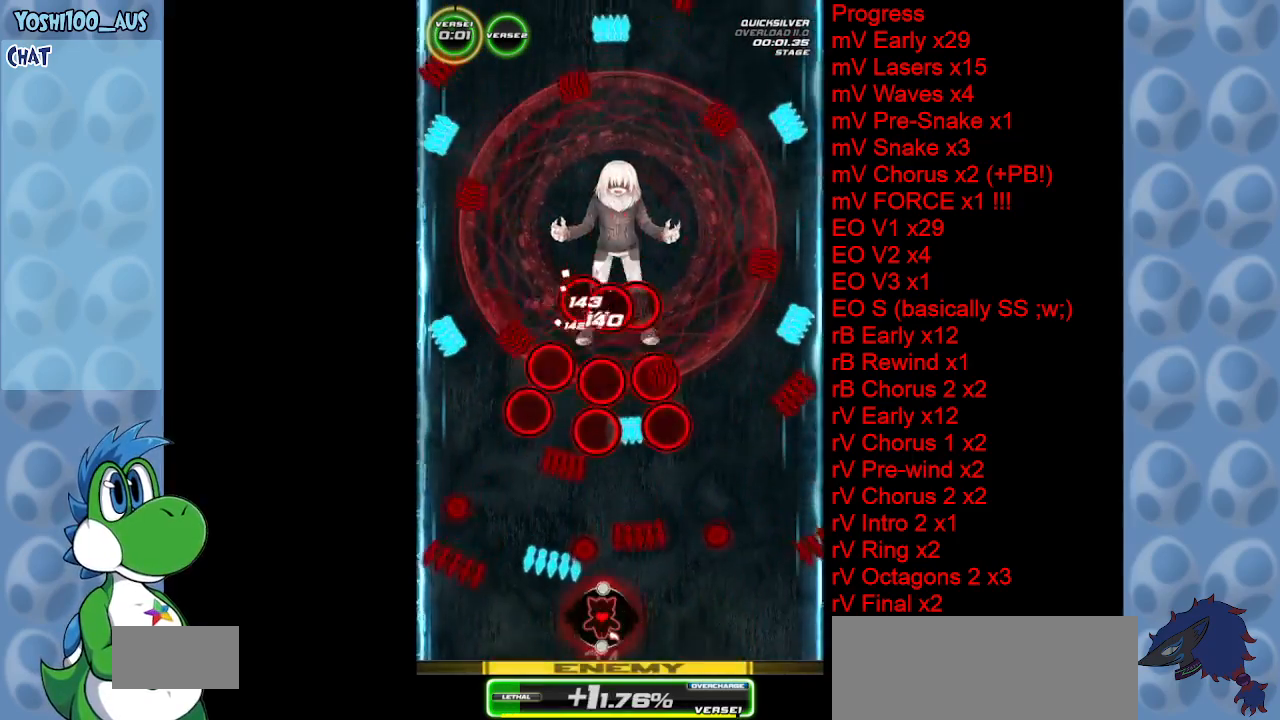
{"keys": [], "events": [[150, "z", "down"], [350, "z", "up"]]}
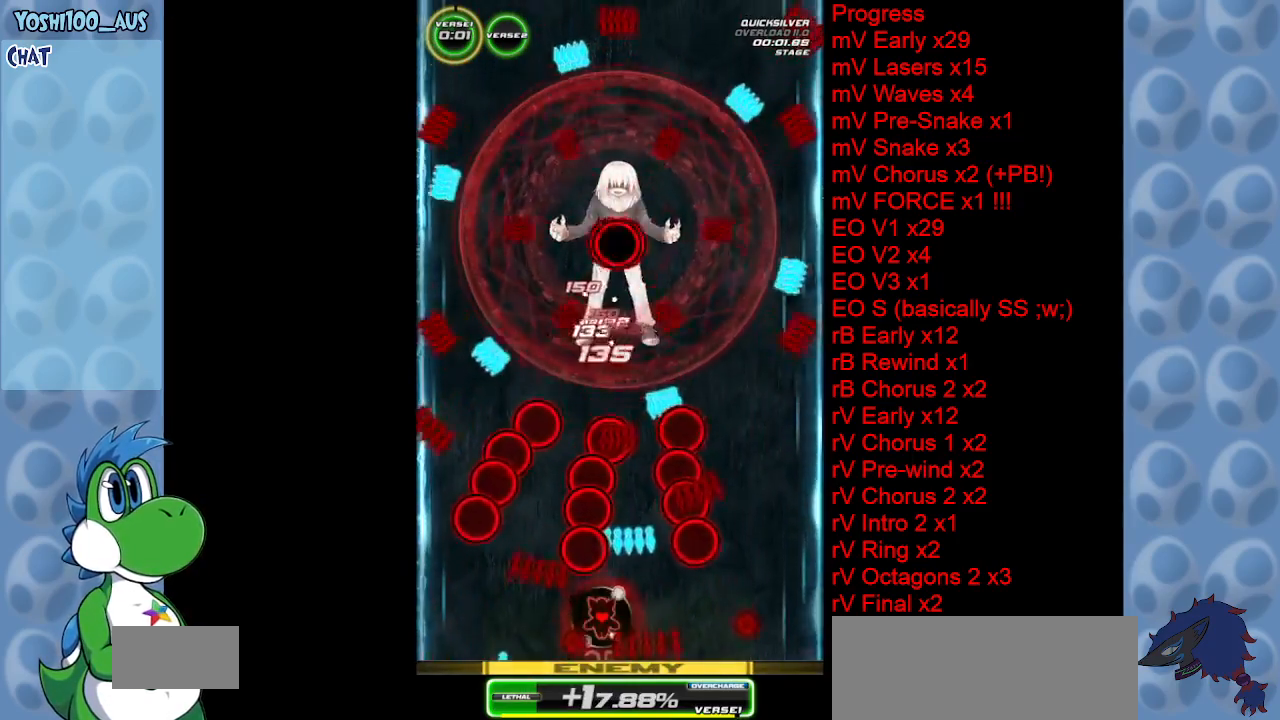
{"keys": [], "events": [[117, "right", "down"], [117, "x", "down"], [317, "x", "up"], [350, "right", "up"]]}
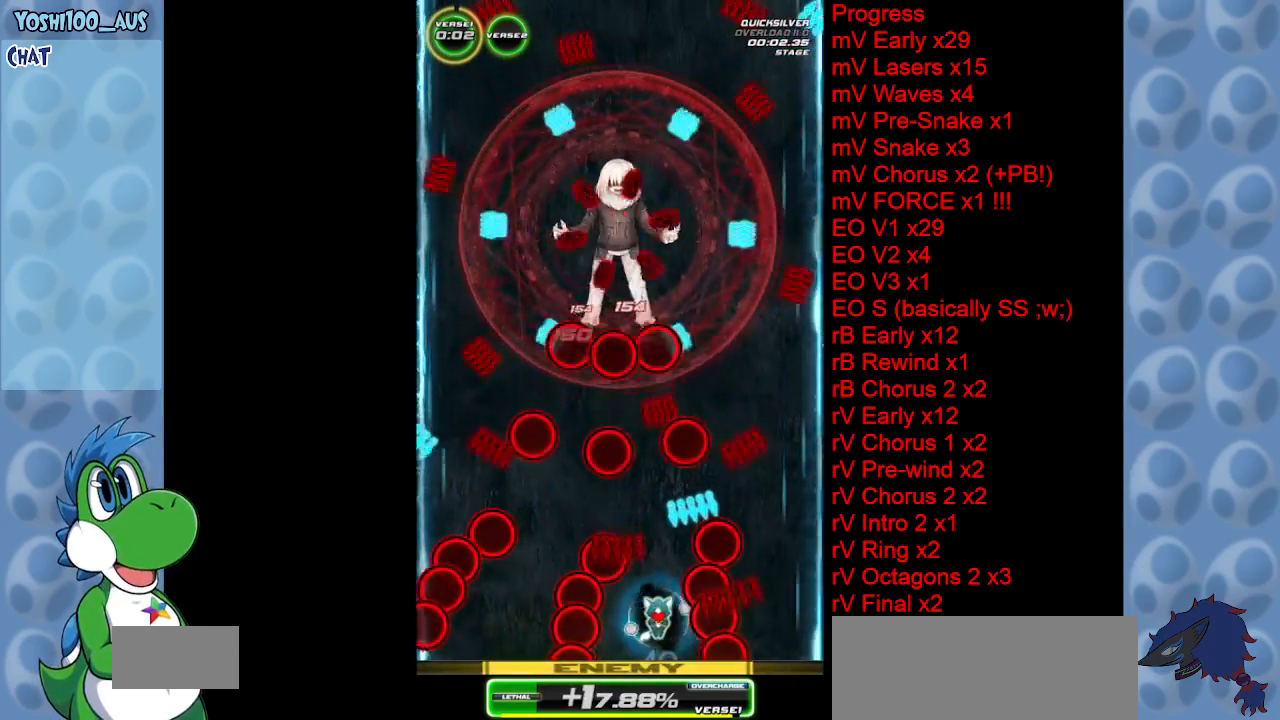
{"keys": [], "events": [[133, "right", "down"], [183, "right", "up"], [267, "z", "down"], [317, "left", "down"], [417, "left", "up"], [417, "z", "up"]]}
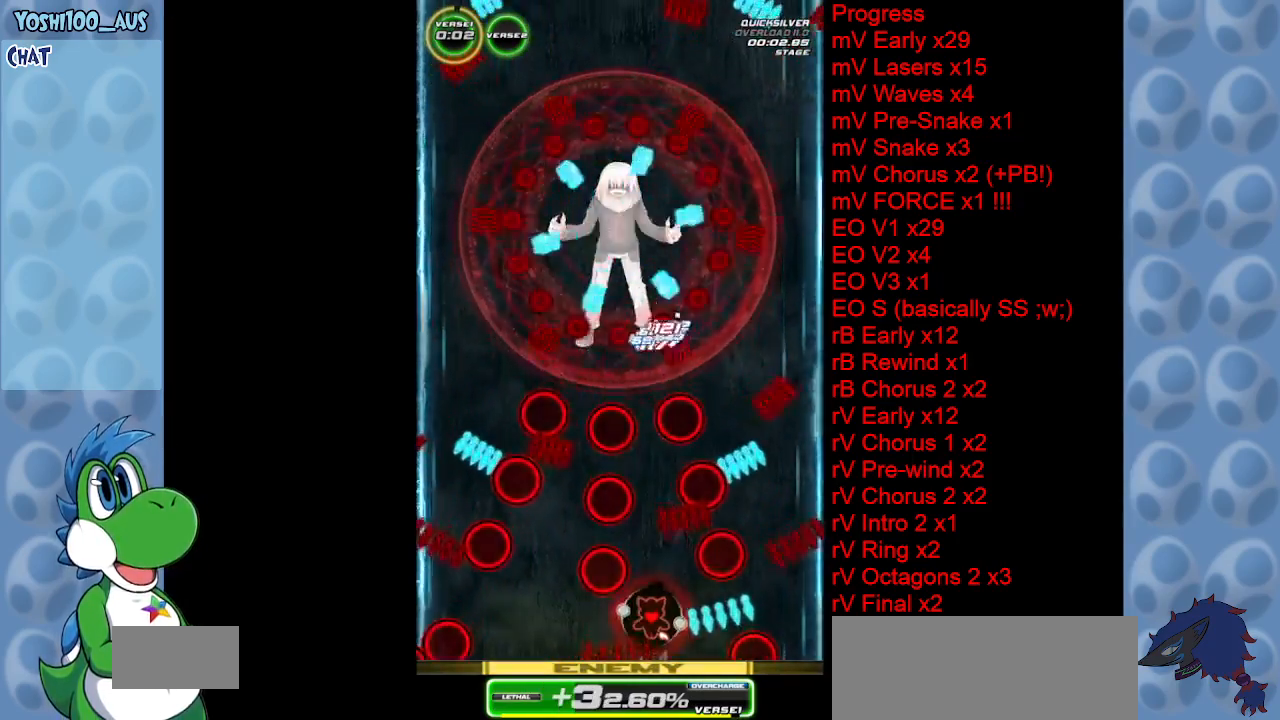
{"keys": ["z"], "events": [[350, "z", "down"]]}
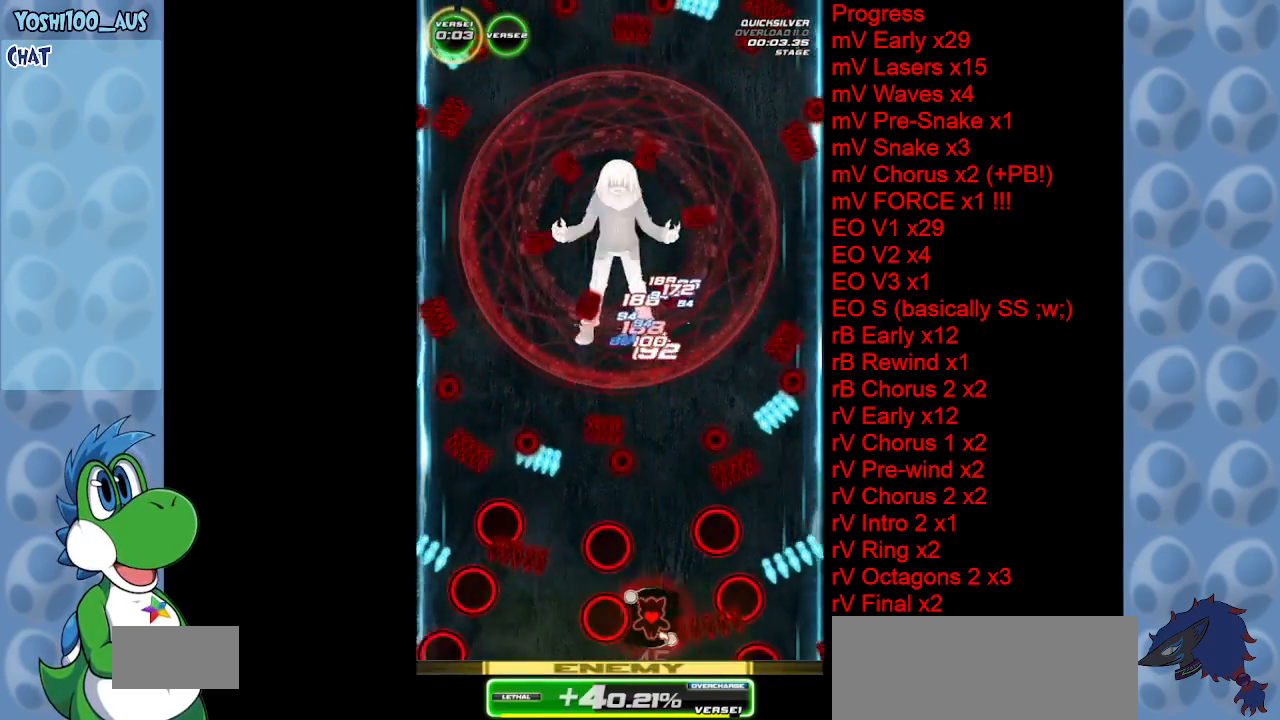
{"keys": [], "events": [[33, "z", "up"], [217, "right", "down"], [267, "right", "up"]]}
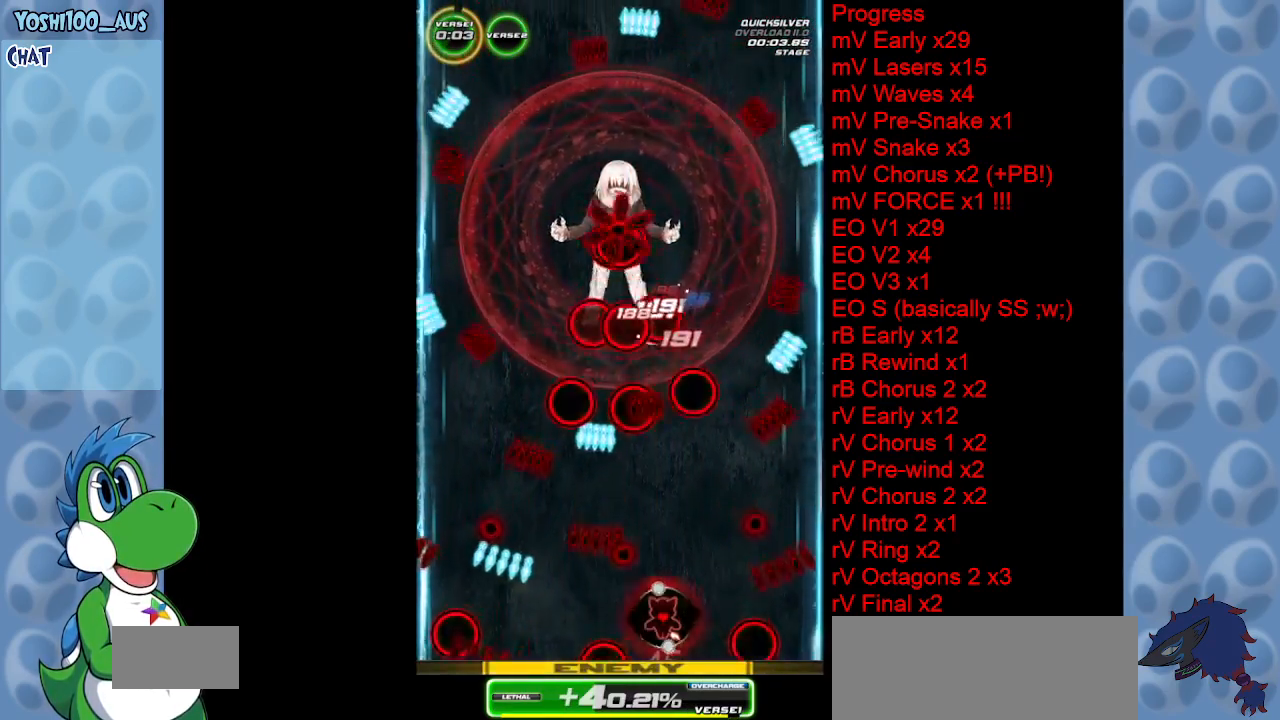
{"keys": ["left"], "events": [[33, "z", "down"], [233, "z", "up"], [417, "left", "down"]]}
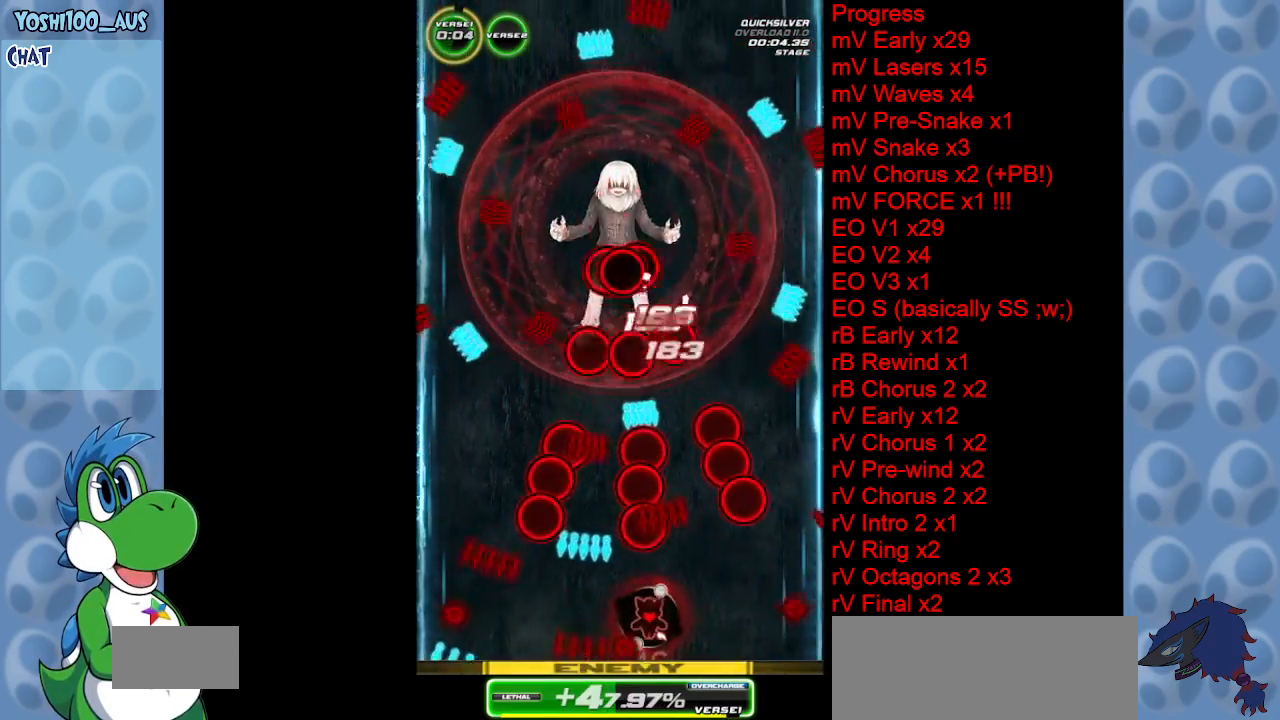
{"keys": ["right"], "events": [[100, "x", "down"], [283, "x", "up"], [433, "left", "up"], [433, "right", "down"]]}
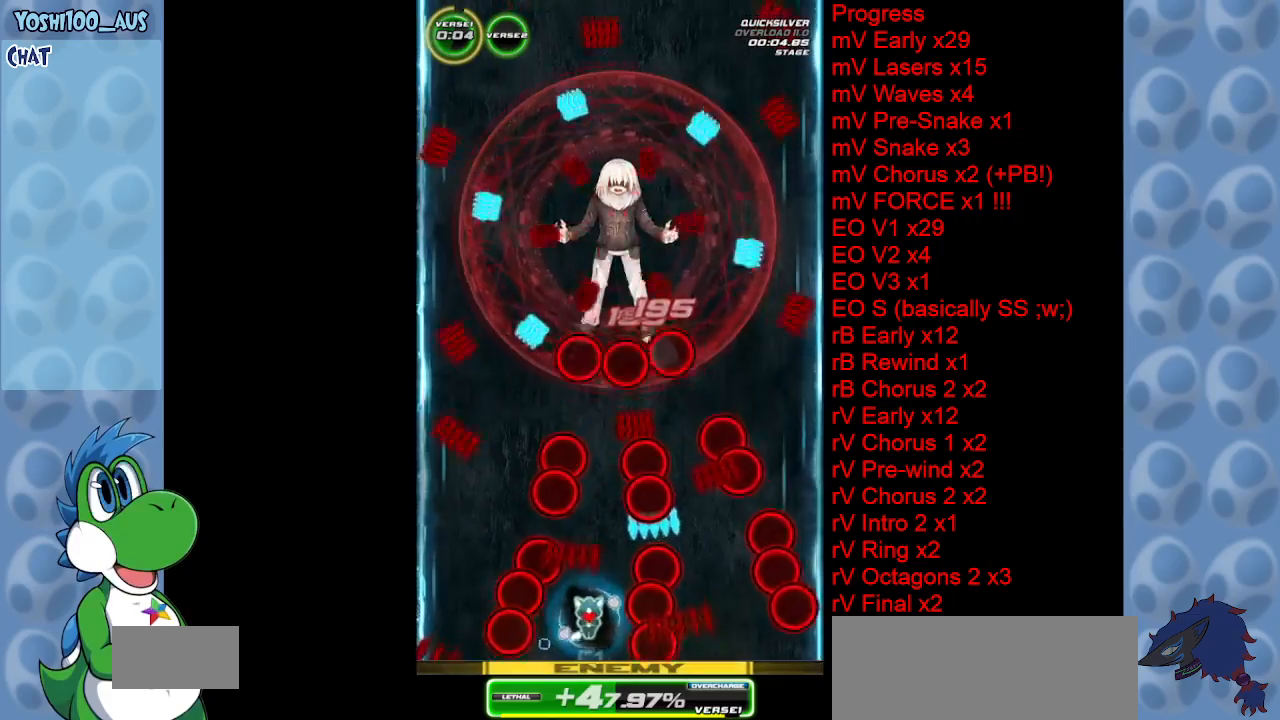
{"keys": [], "events": [[133, "right", "up"], [267, "z", "down"], [400, "z", "up"]]}
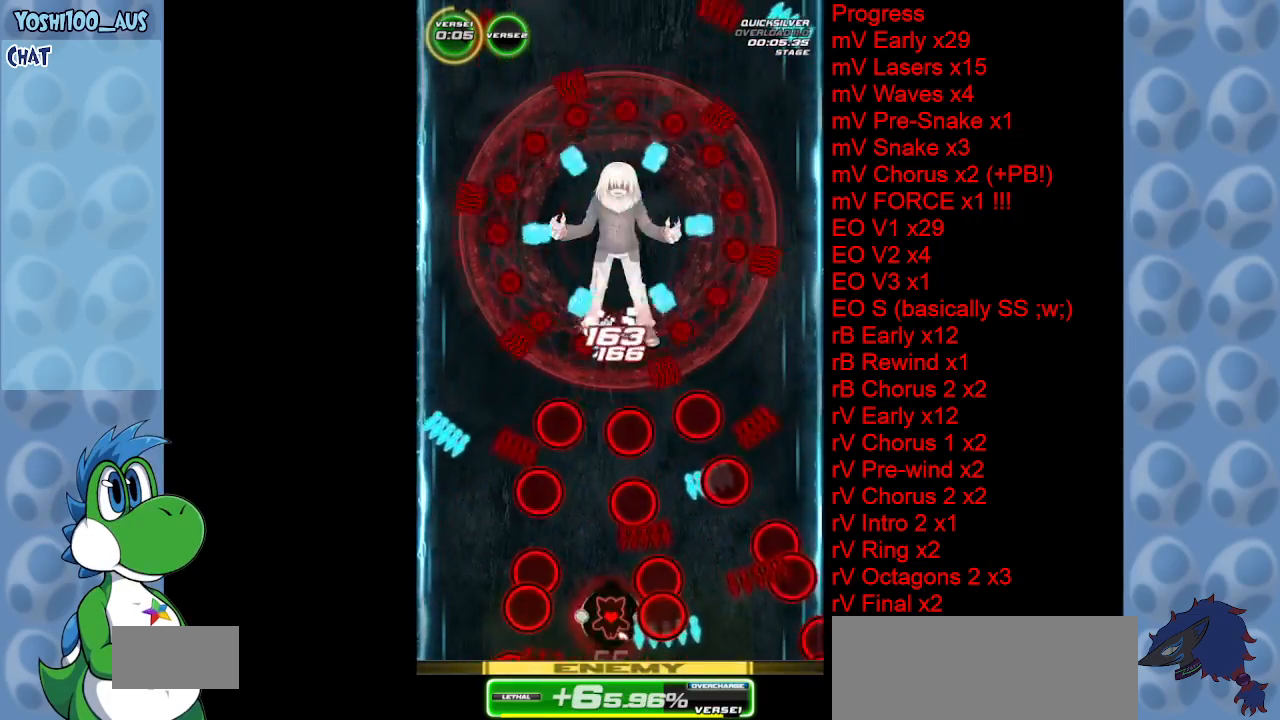
{"keys": ["z"], "events": [[100, "left", "down"], [183, "left", "up"], [333, "z", "down"]]}
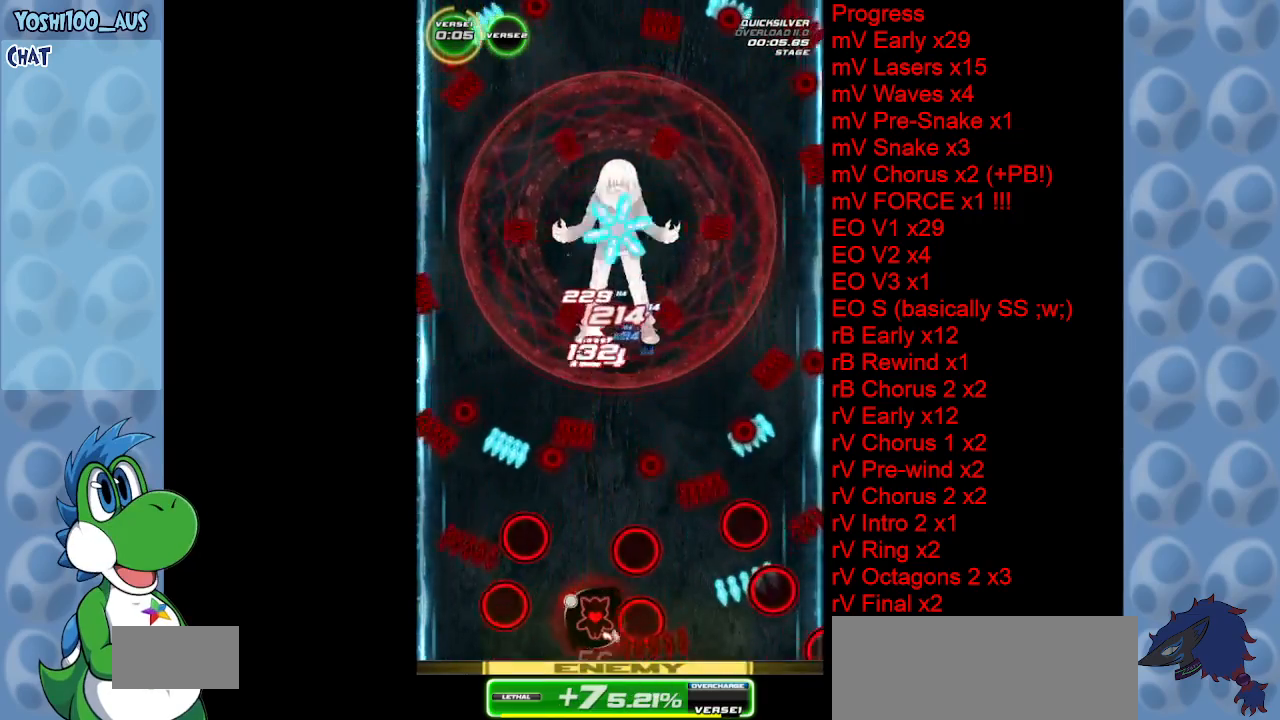
{"keys": ["z"], "events": [[17, "z", "up"], [383, "z", "down"]]}
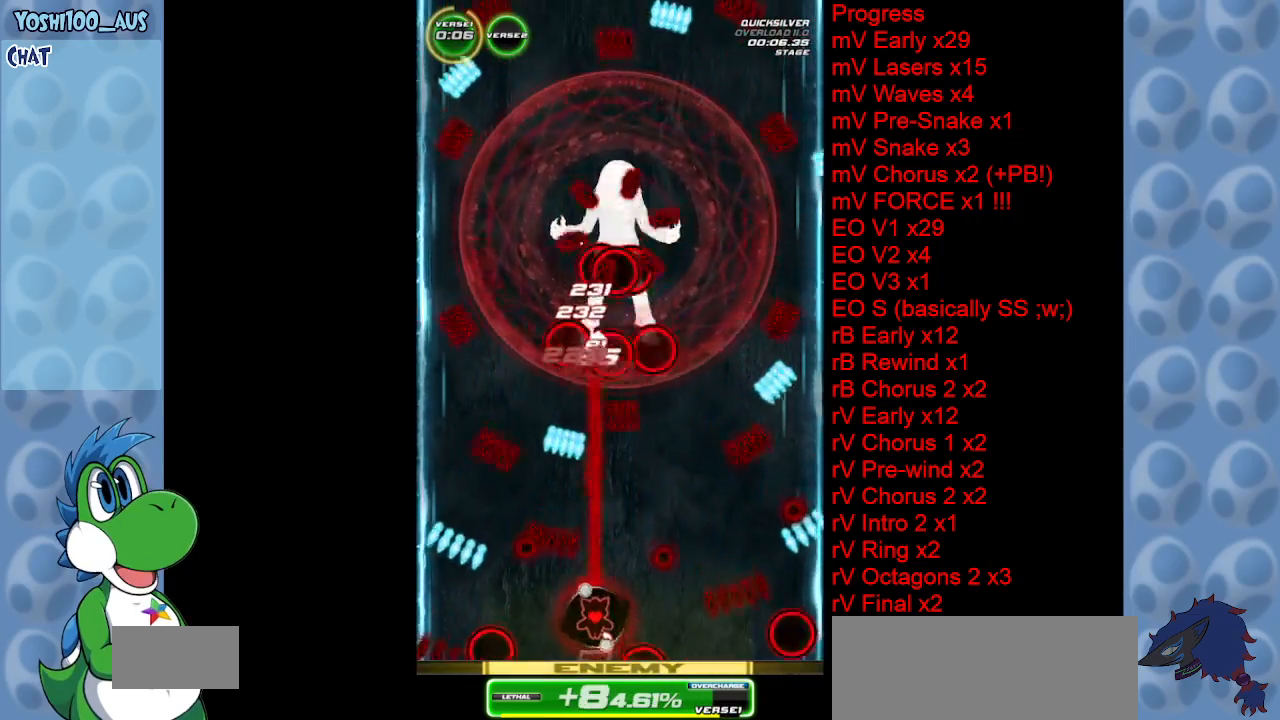
{"keys": ["left", "x"], "events": [[117, "z", "up"], [500, "left", "down"], [500, "x", "down"]]}
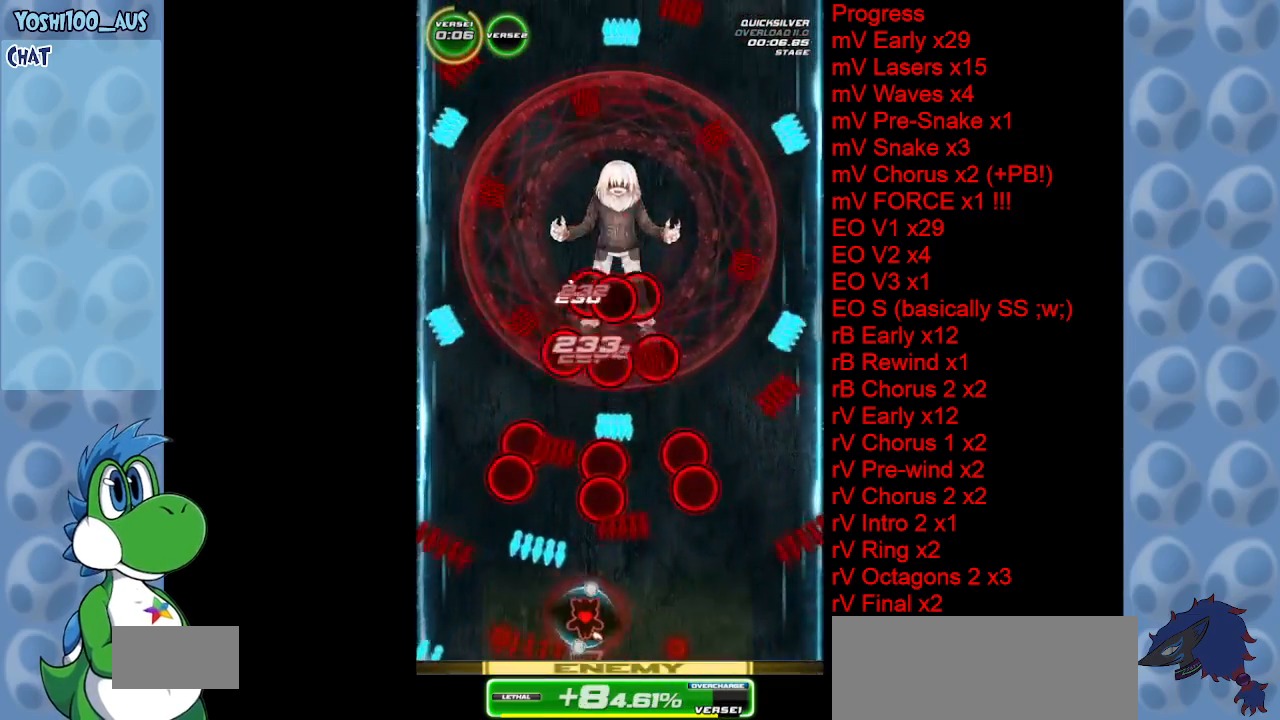
{"keys": ["right"], "events": [[183, "x", "up"], [333, "left", "up"], [333, "right", "down"]]}
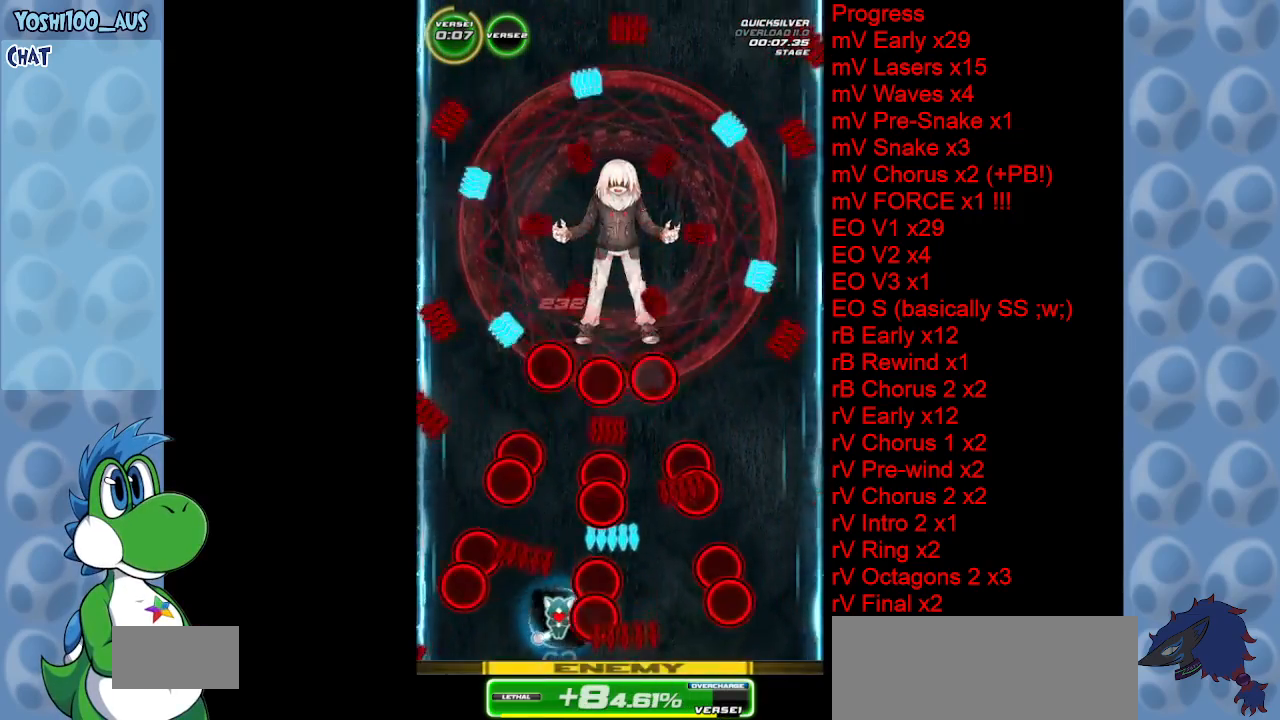
{"keys": [], "events": [[17, "right", "up"], [150, "z", "down"], [350, "z", "up"]]}
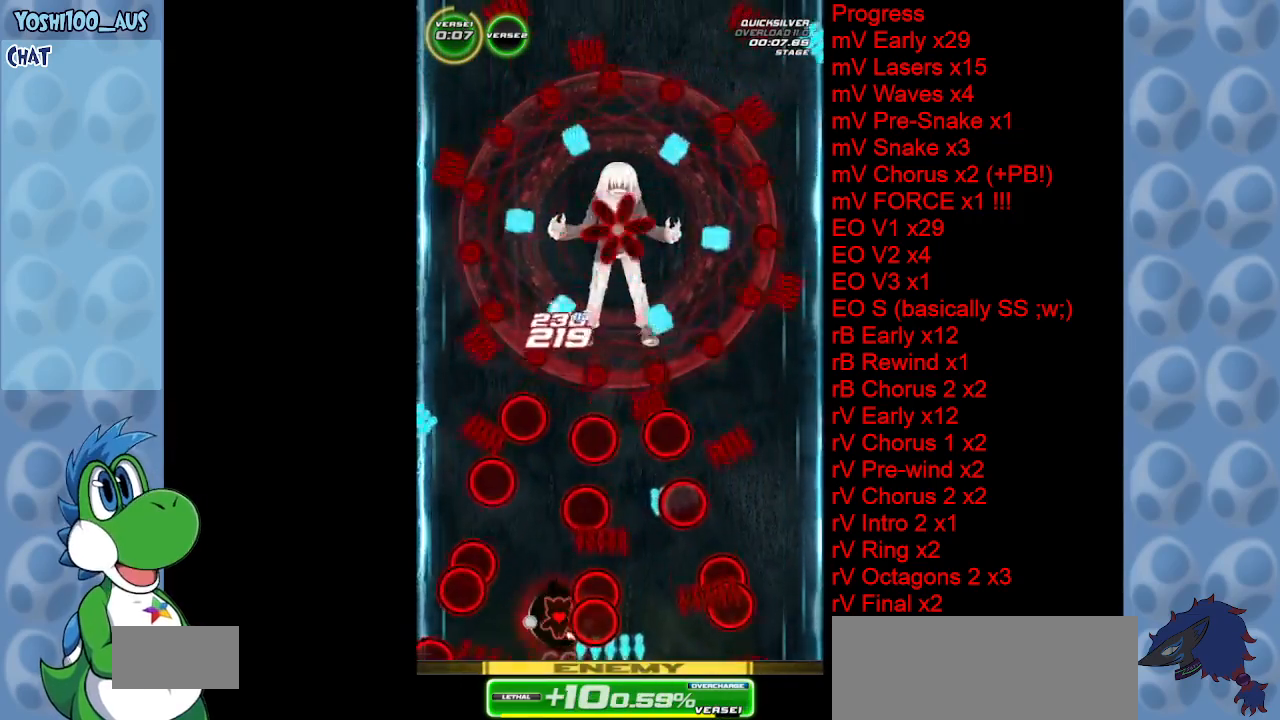
{"keys": [], "events": [[67, "left", "down"], [267, "left", "up"], [267, "z", "down"], [400, "z", "up"]]}
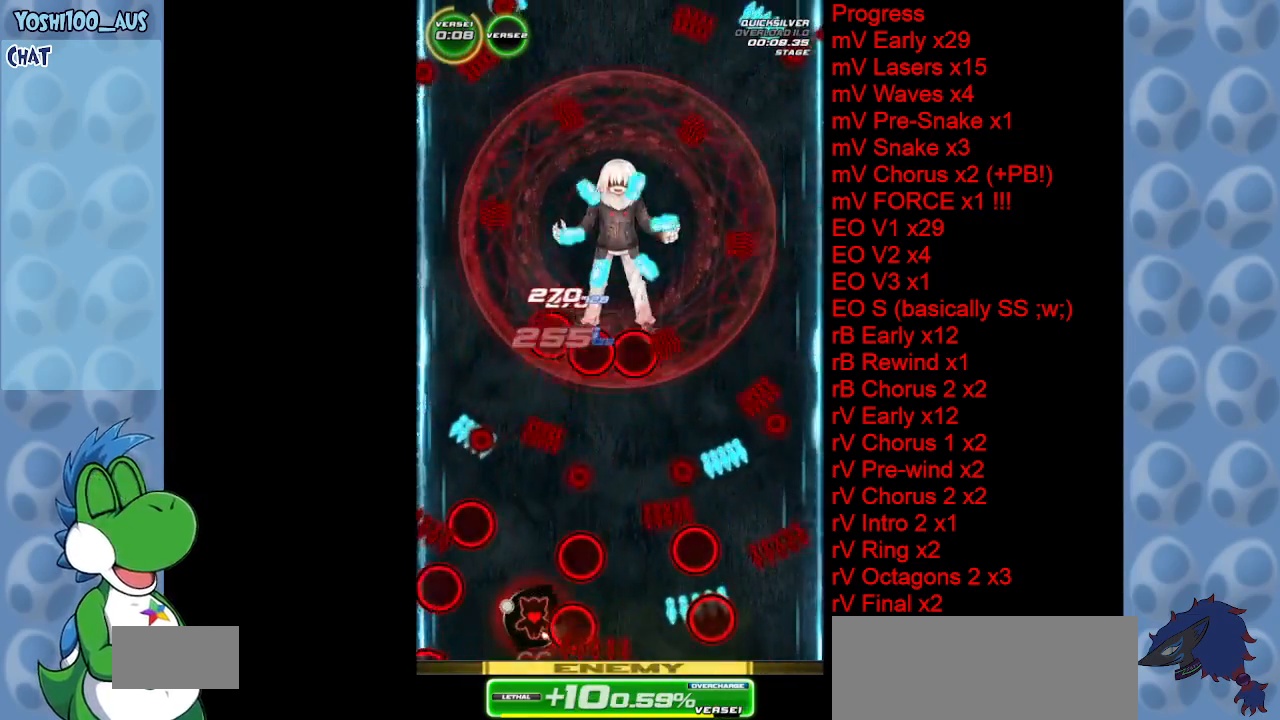
{"keys": ["right", "z"], "events": [[233, "right", "down"], [417, "z", "down"]]}
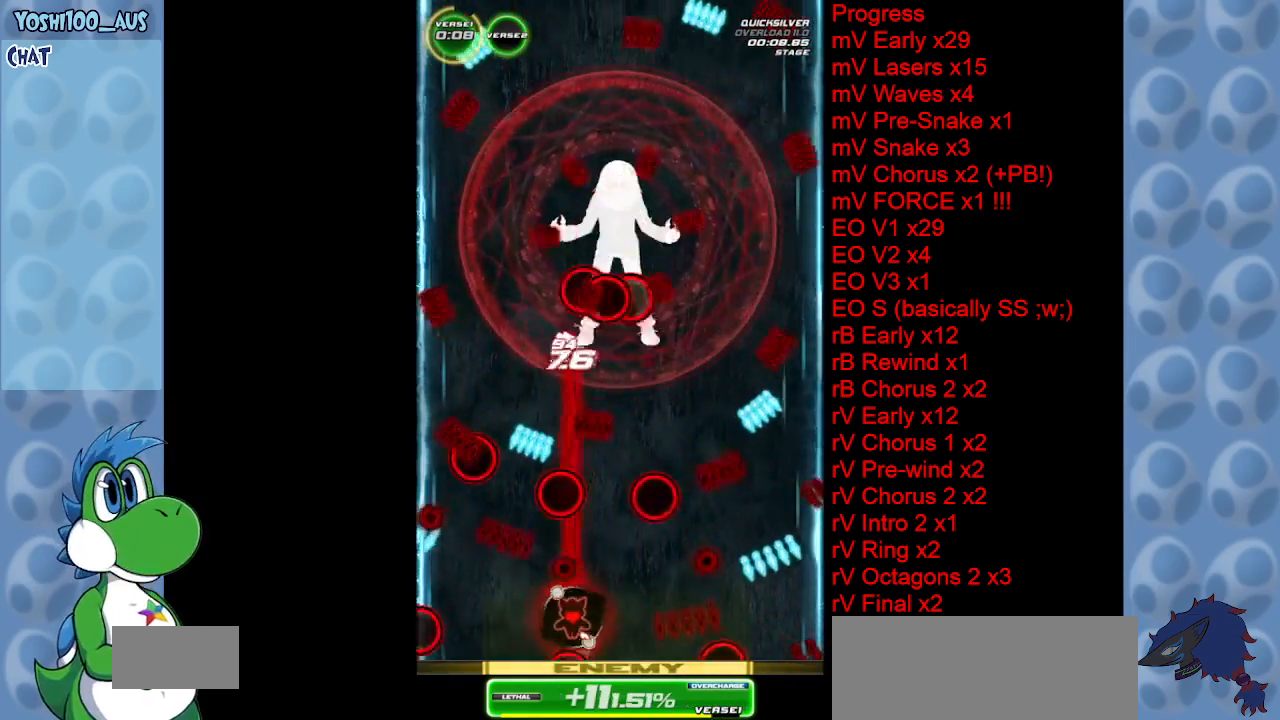
{"keys": ["right"], "events": [[100, "right", "up"], [100, "z", "up"], [433, "right", "down"]]}
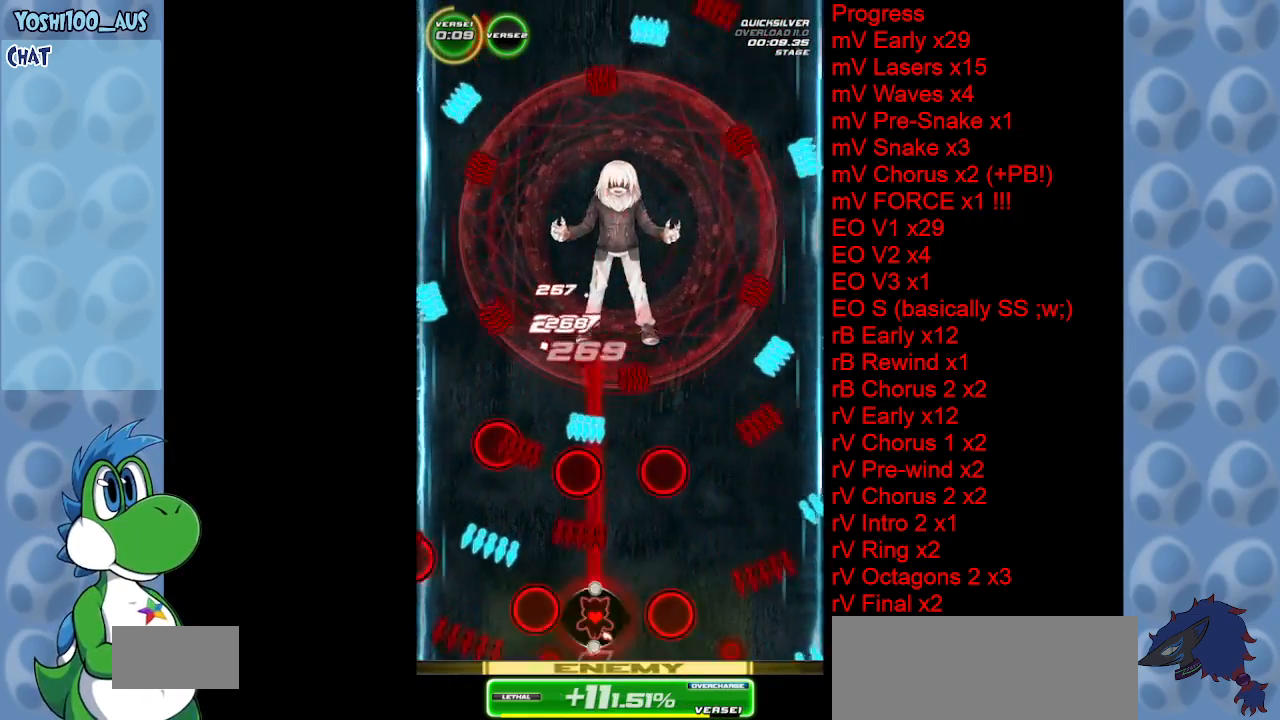
{"keys": [], "events": [[33, "z", "down"], [117, "right", "up"], [167, "z", "up"]]}
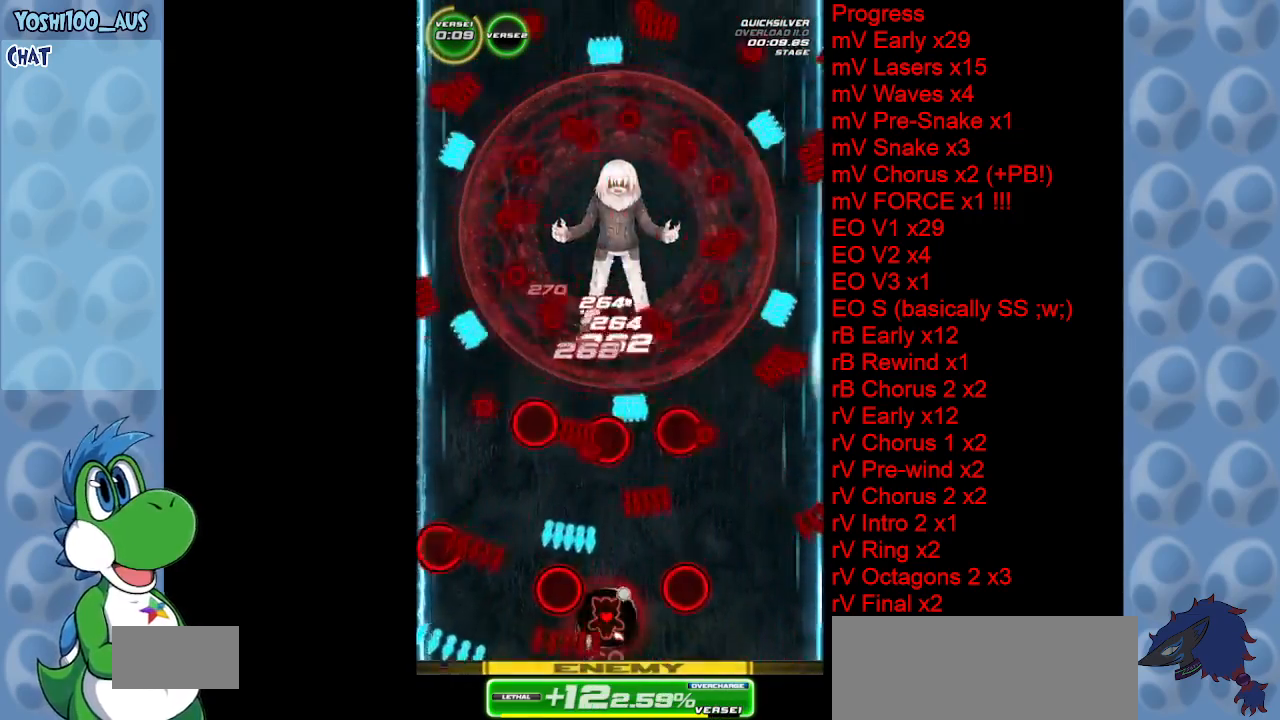
{"keys": ["right"], "events": [[83, "left", "down"], [133, "z", "down"], [183, "left", "up"], [283, "z", "up"], [417, "right", "down"]]}
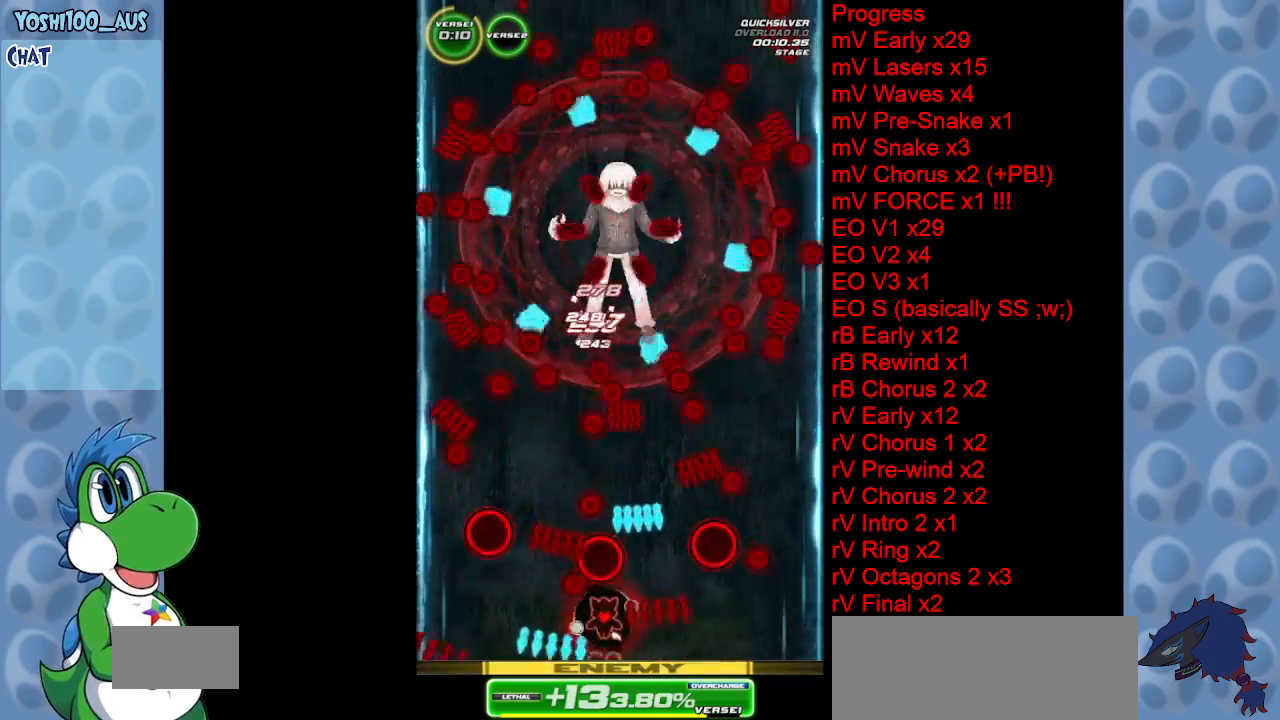
{"keys": ["right"], "events": [[150, "x", "down"], [333, "left", "down"], [333, "right", "up"], [333, "x", "up"], [483, "left", "up"], [483, "right", "down"]]}
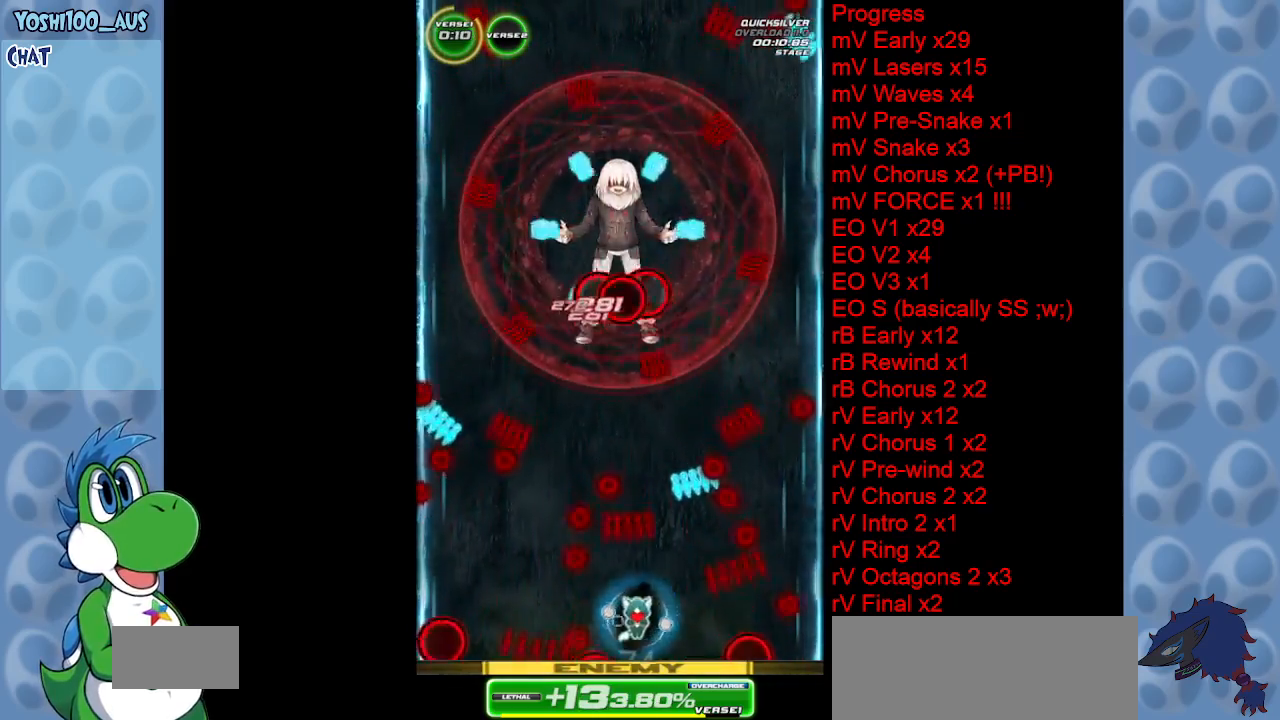
{"keys": ["z"], "events": [[167, "right", "up"], [350, "z", "down"]]}
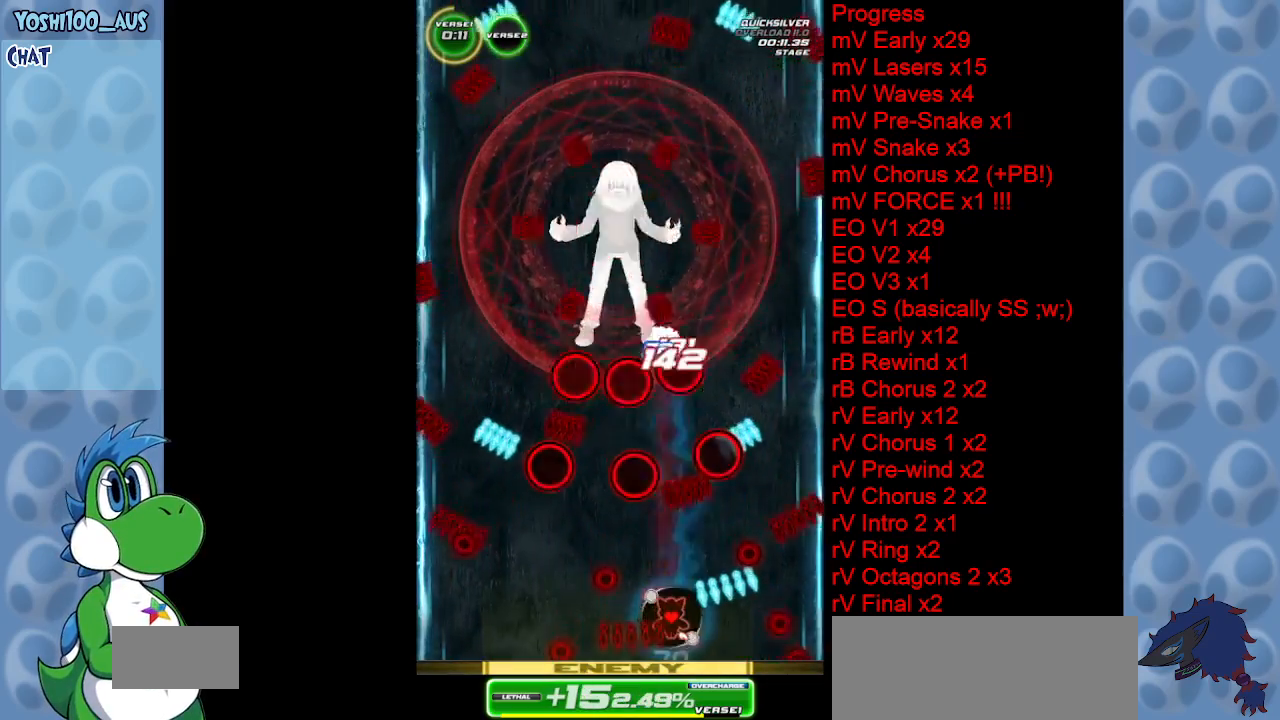
{"keys": ["z"], "events": [[50, "z", "up"], [183, "left", "down"], [283, "left", "up"], [383, "right", "down"], [433, "right", "up"], [467, "z", "down"]]}